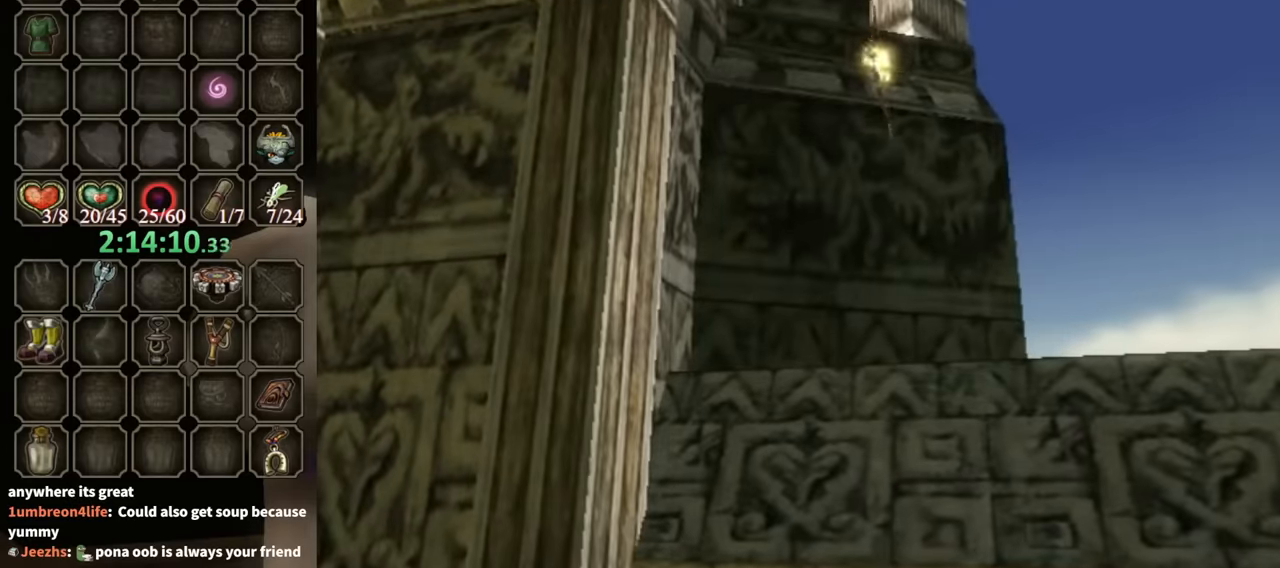
Gameplay with a controller (Nintendo layout); each line is a JSON object with the inputs held at the frame after it. "events" lists button and stick changes between this image and that frame as [ms after this image, input, new state], when the widget could be followed in between. Not read: L3 R3 START.
{"buttons": [], "left_stick": "center", "right_stick": "left", "events": [[166, "A", "down"], [233, "A", "up"], [466, "right_stick", "left"]]}
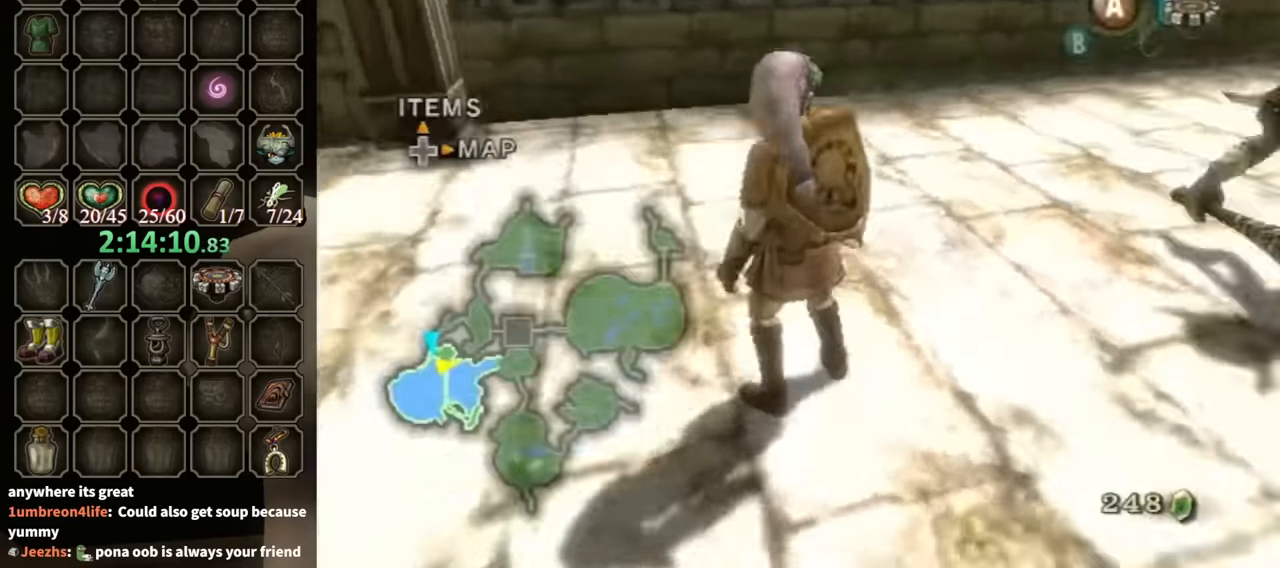
{"buttons": [], "left_stick": "up-right", "right_stick": "center", "events": [[66, "left_stick", "right"], [266, "left_stick", "up-right"], [433, "right_stick", "center"]]}
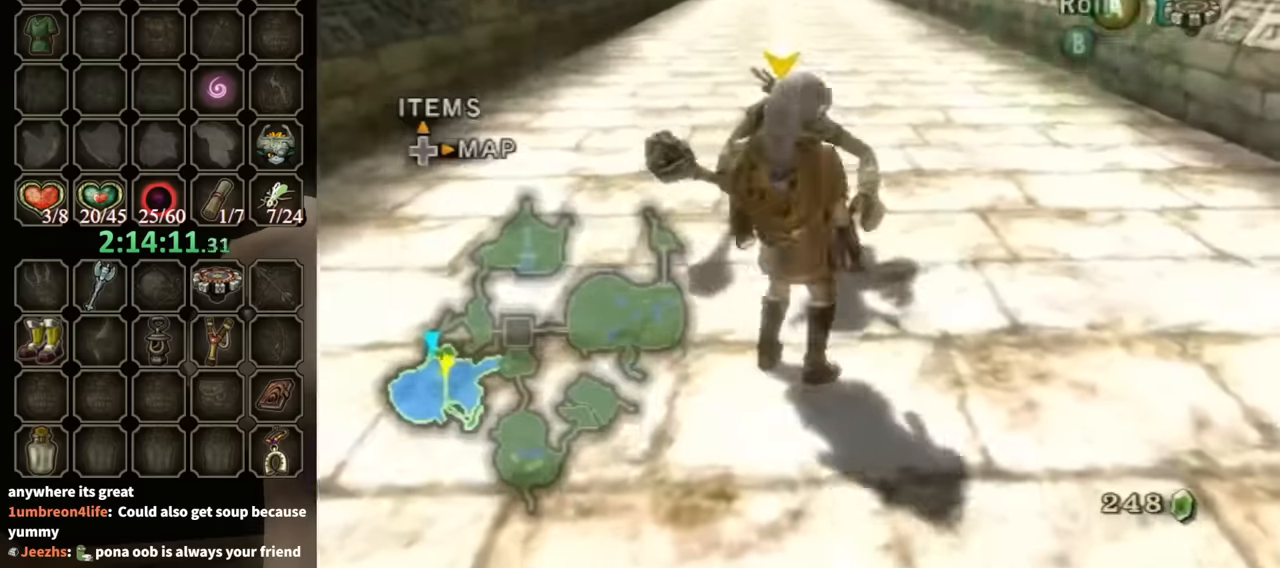
{"buttons": [], "left_stick": "down", "right_stick": "down-right", "events": [[33, "left_stick", "down-right"], [167, "left_stick", "down"], [467, "right_stick", "down-right"]]}
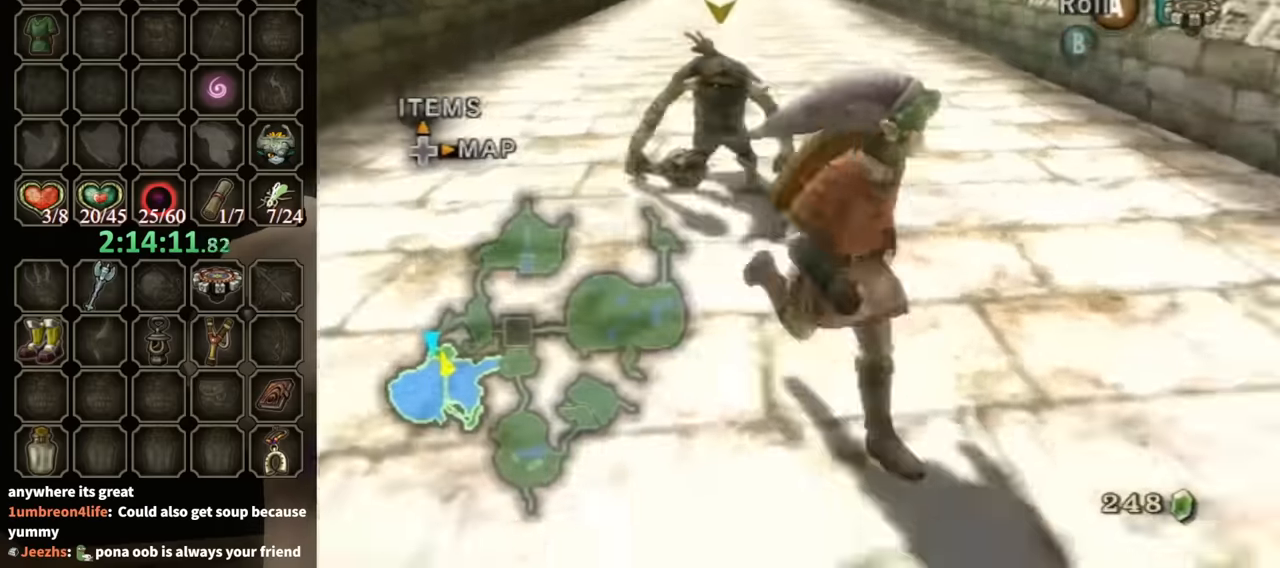
{"buttons": [], "left_stick": "up-right", "right_stick": "down-left", "events": [[67, "left_stick", "right"], [100, "right_stick", "down-left"], [467, "left_stick", "up-right"]]}
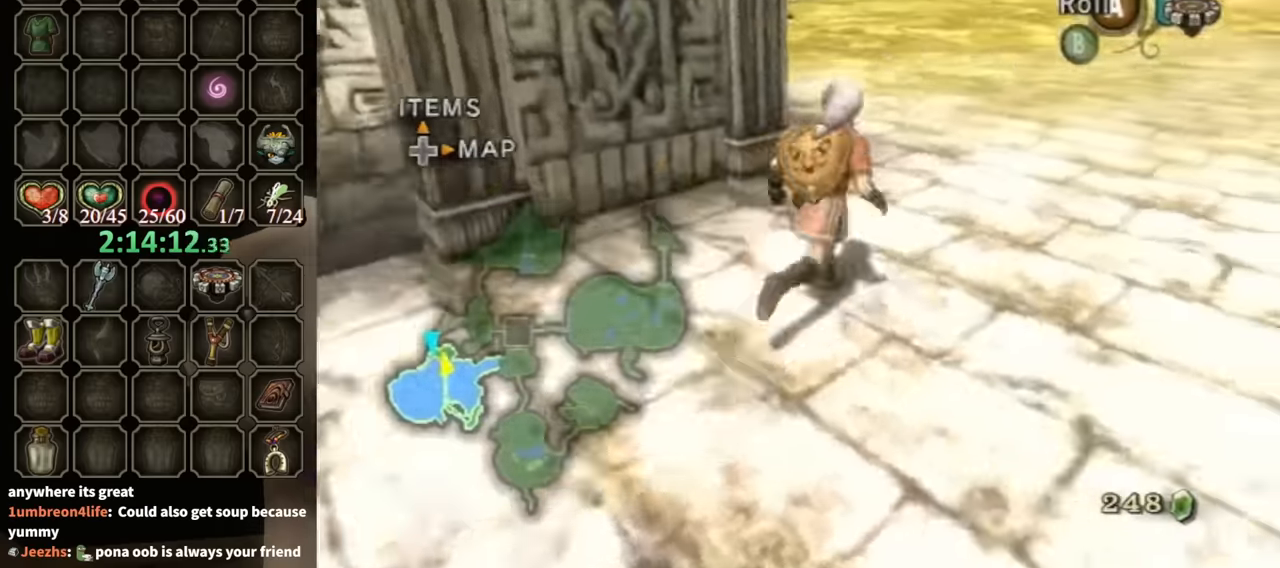
{"buttons": ["X"], "left_stick": "up", "right_stick": "center", "events": [[67, "right_stick", "center"], [200, "left_stick", "up"], [400, "X", "down"]]}
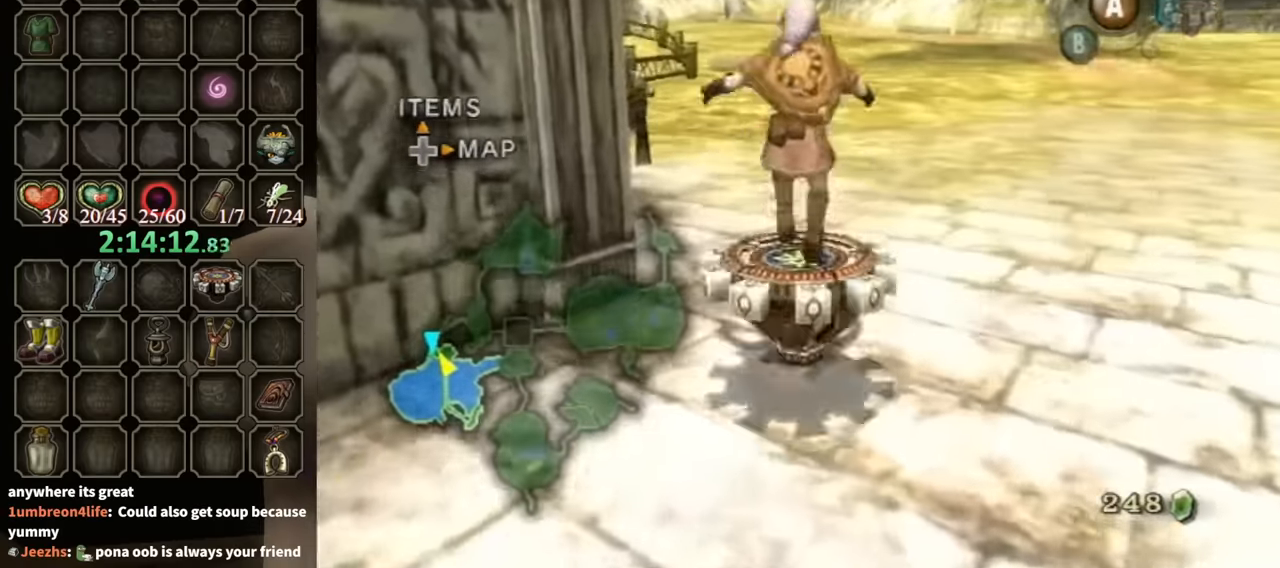
{"buttons": ["R1"], "left_stick": "center", "right_stick": "center", "events": [[33, "X", "up"], [67, "R1", "down"], [433, "left_stick", "center"]]}
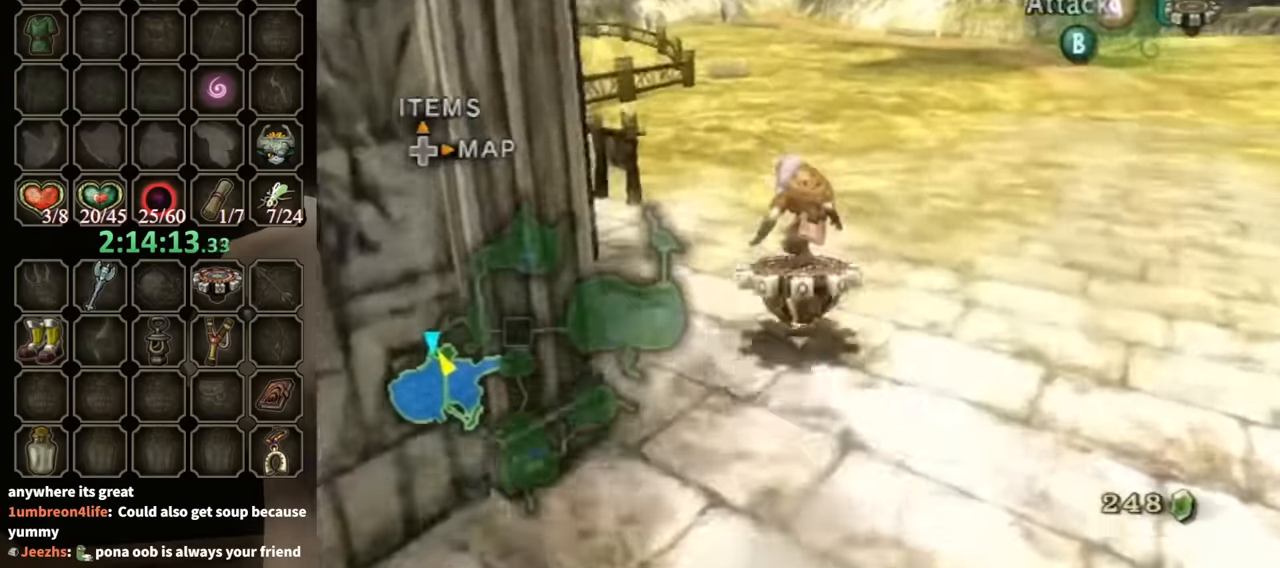
{"buttons": ["R1"], "left_stick": "center", "right_stick": "center", "events": [[233, "left_stick", "left"], [333, "left_stick", "center"]]}
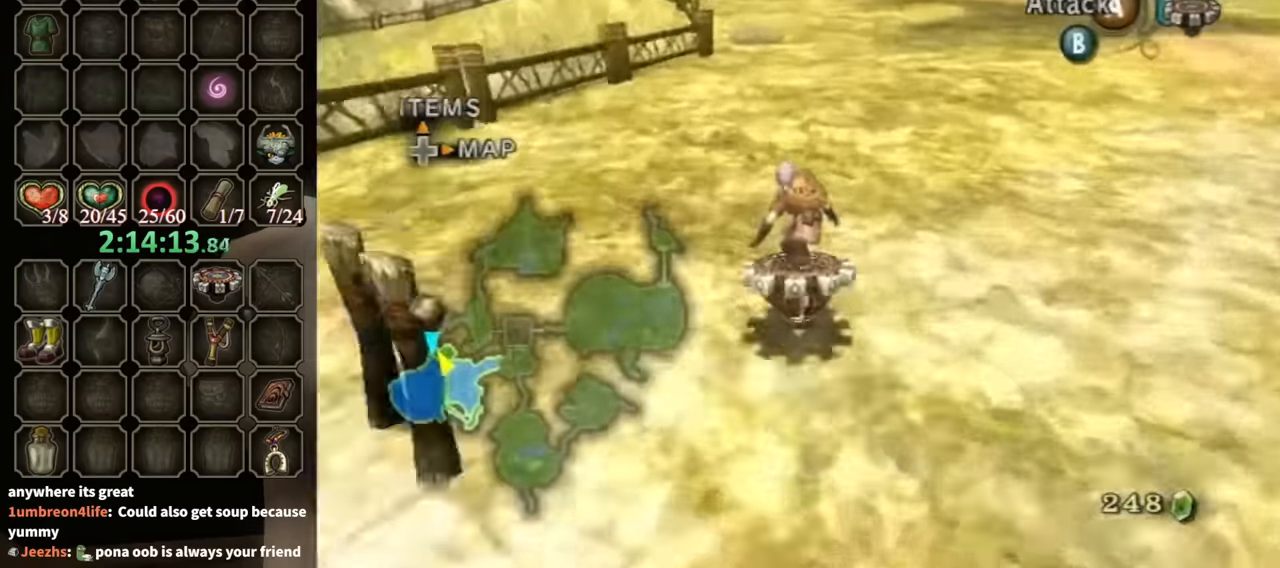
{"buttons": ["R1"], "left_stick": "center", "right_stick": "center", "events": []}
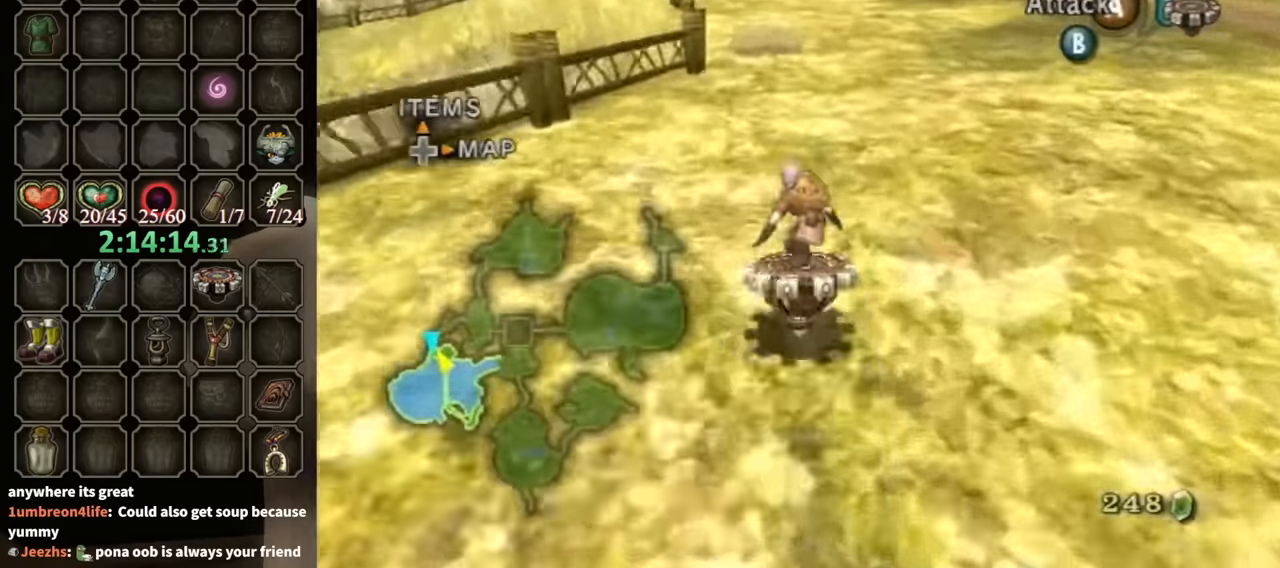
{"buttons": ["R1"], "left_stick": "left", "right_stick": "center", "events": [[433, "left_stick", "left"]]}
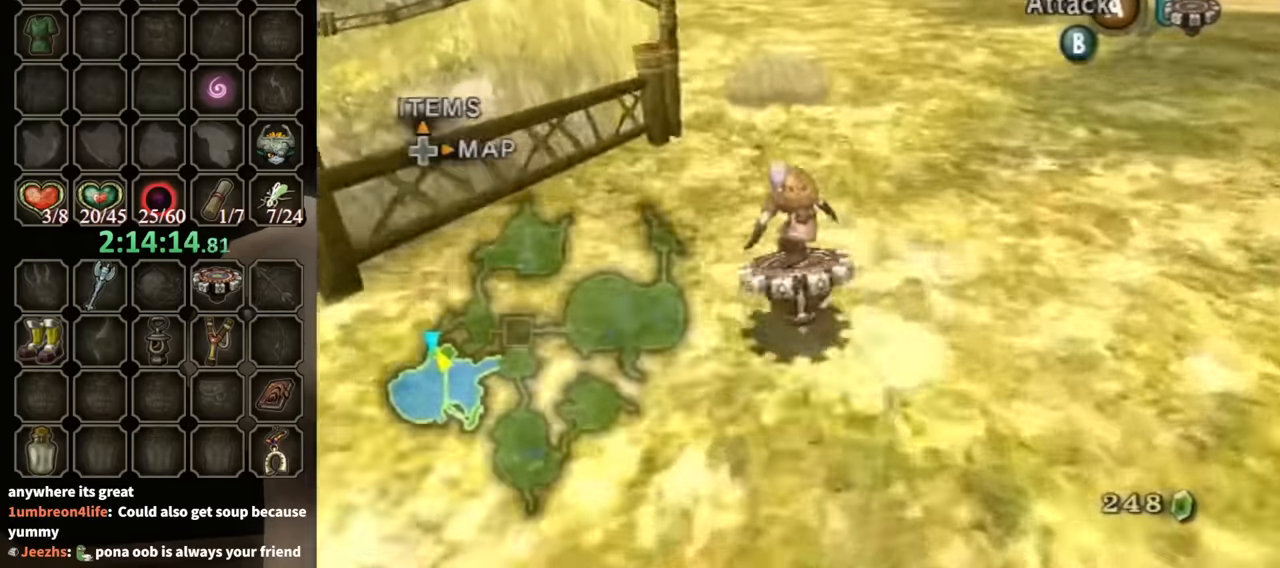
{"buttons": ["R1"], "left_stick": "center", "right_stick": "center", "events": [[67, "left_stick", "center"]]}
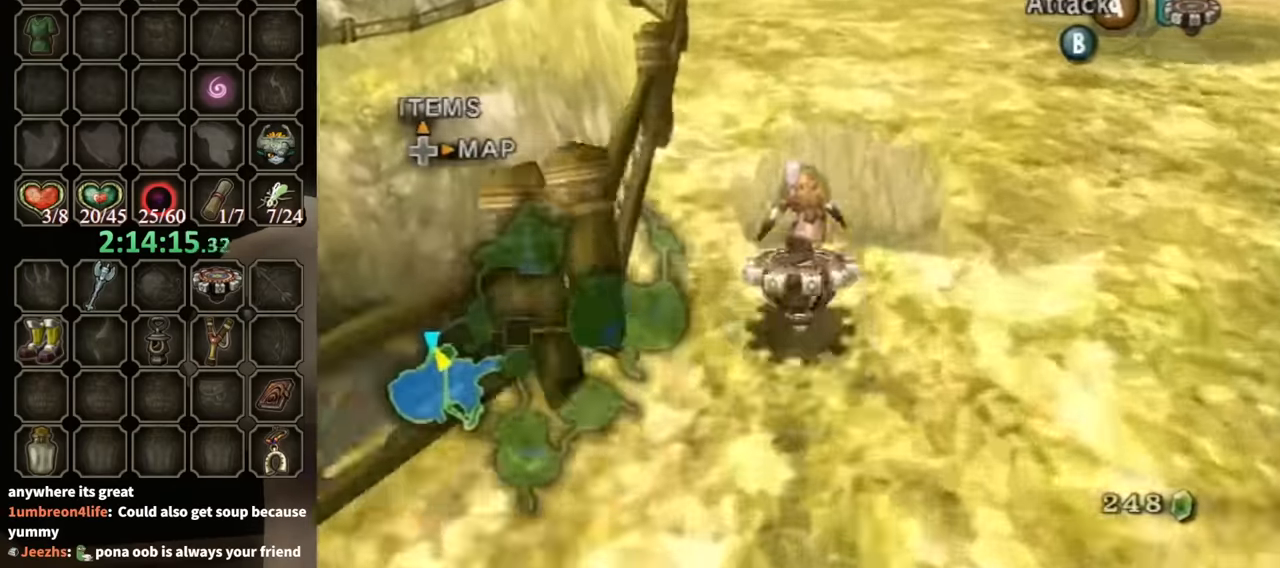
{"buttons": ["A", "R1"], "left_stick": "center", "right_stick": "center", "events": [[167, "A", "down"]]}
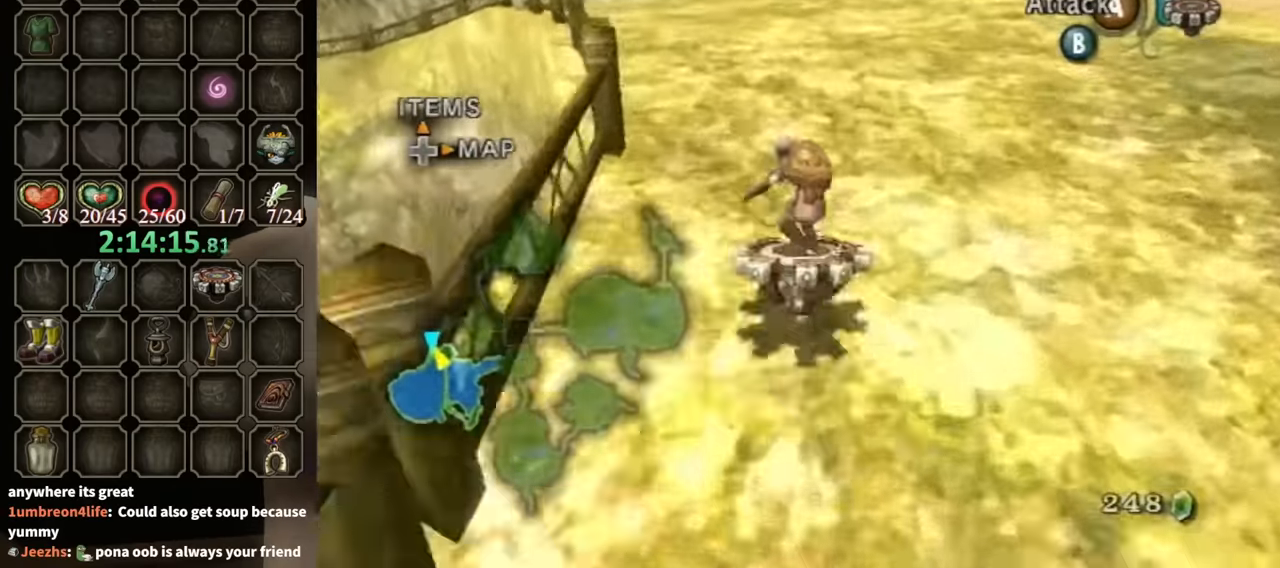
{"buttons": ["R1"], "left_stick": "left", "right_stick": "center", "events": [[133, "left_stick", "left"], [200, "A", "up"], [267, "left_stick", "center"], [367, "left_stick", "left"]]}
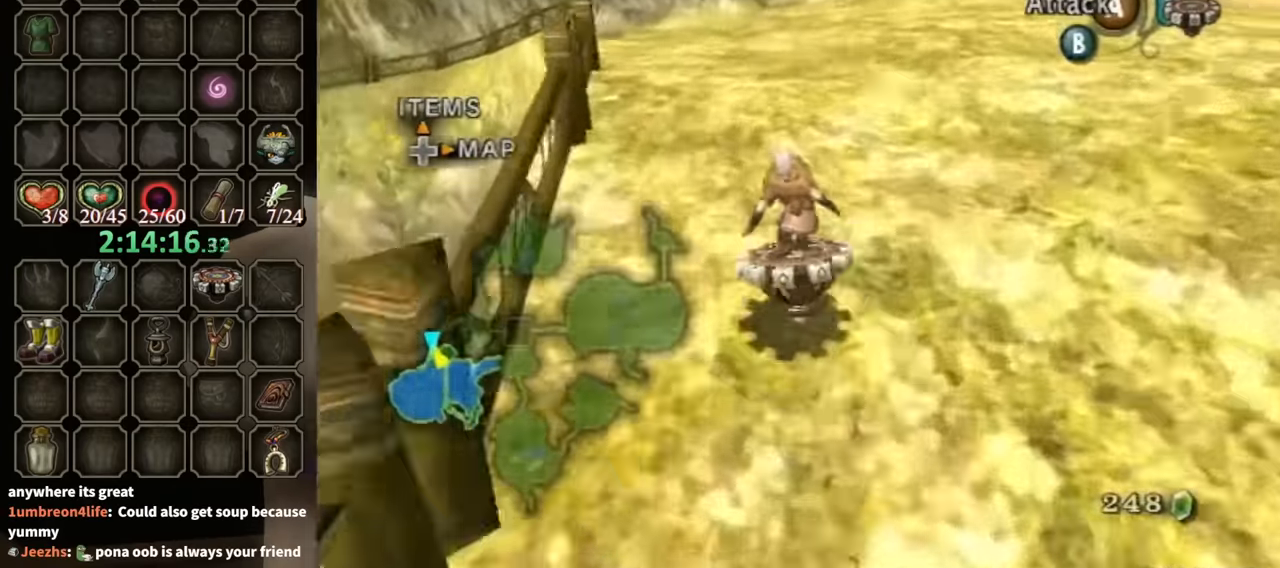
{"buttons": ["R1"], "left_stick": "center", "right_stick": "center", "events": [[33, "left_stick", "center"]]}
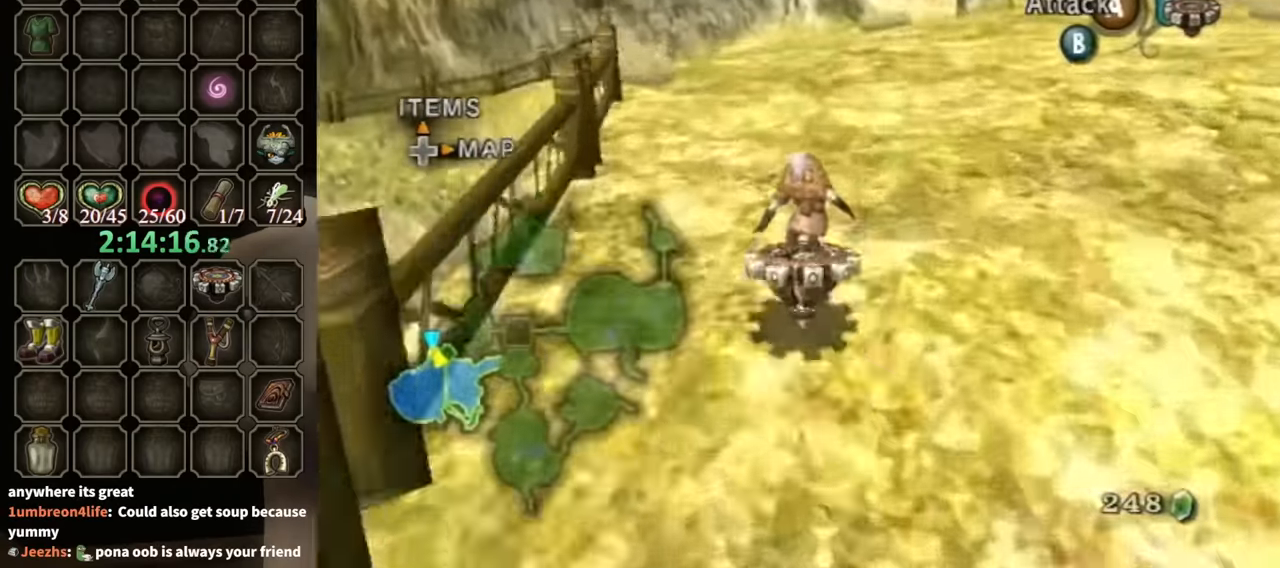
{"buttons": ["R1"], "left_stick": "left", "right_stick": "center", "events": [[167, "left_stick", "left"], [267, "left_stick", "center"], [433, "left_stick", "left"]]}
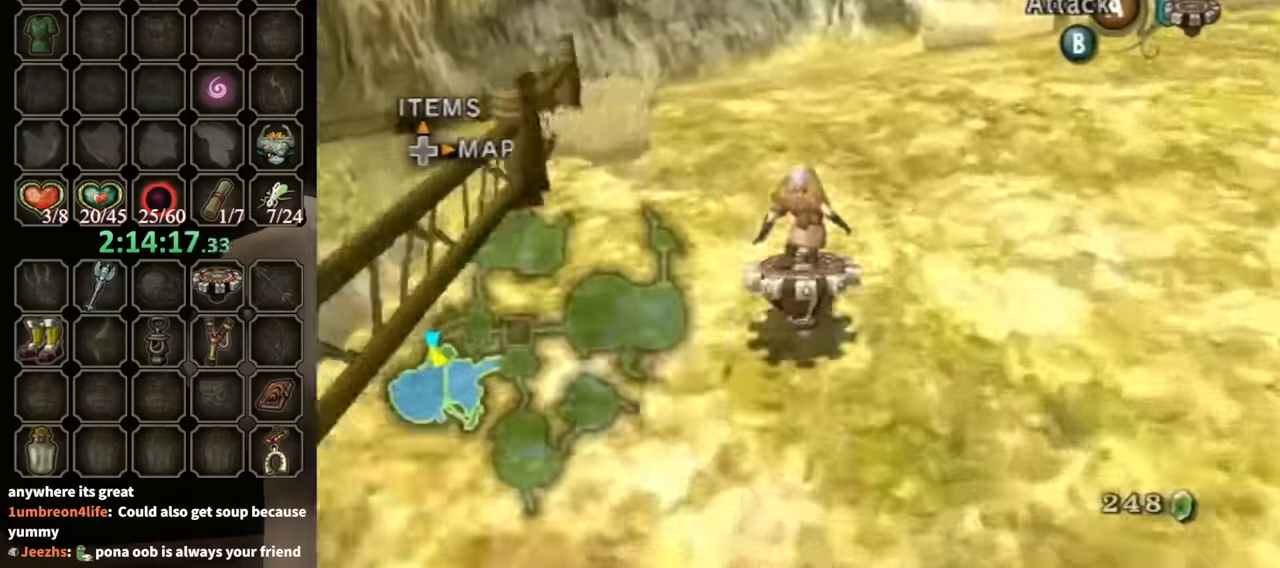
{"buttons": ["R1"], "left_stick": "left", "right_stick": "center", "events": [[67, "left_stick", "center"], [167, "left_stick", "left"], [267, "left_stick", "center"], [500, "left_stick", "left"]]}
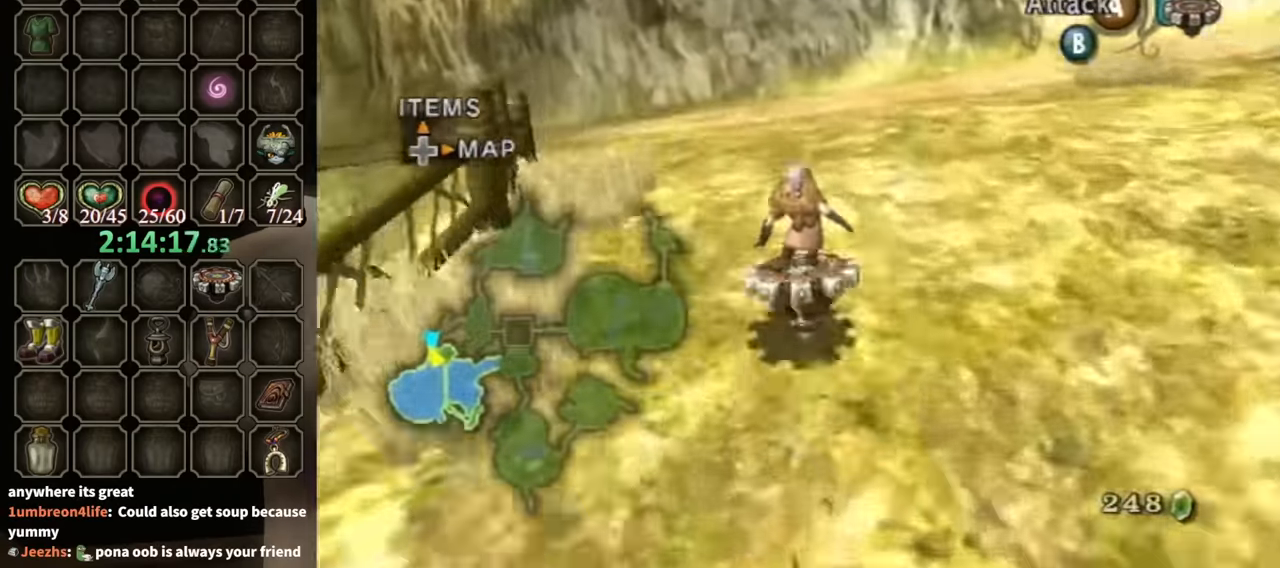
{"buttons": ["R1"], "left_stick": "left", "right_stick": "center", "events": [[133, "left_stick", "center"], [200, "left_stick", "left"], [333, "left_stick", "center"], [433, "left_stick", "left"]]}
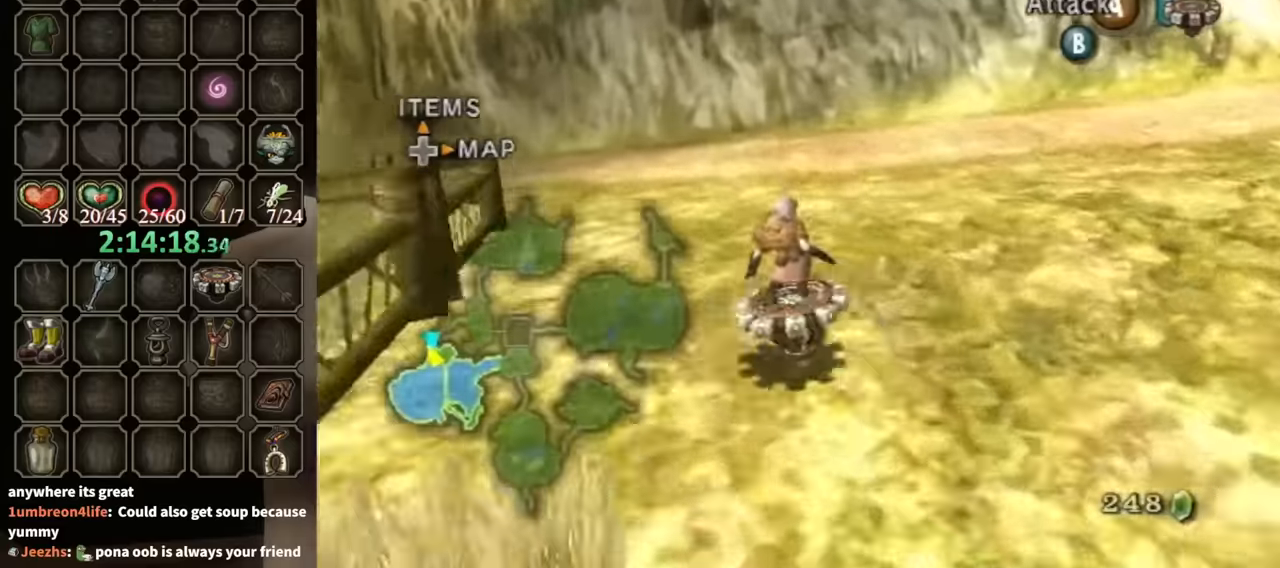
{"buttons": ["R1"], "left_stick": "center", "right_stick": "center", "events": [[100, "left_stick", "center"], [233, "left_stick", "left"], [333, "left_stick", "center"]]}
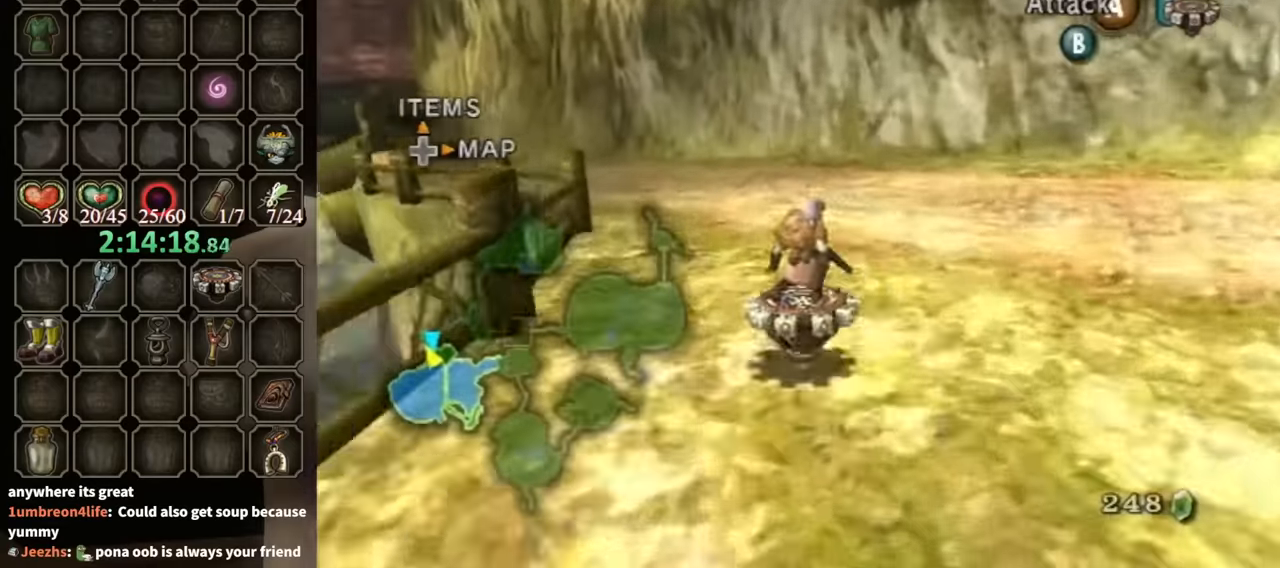
{"buttons": ["R1"], "left_stick": "up-left", "right_stick": "center", "events": [[67, "left_stick", "left"], [233, "left_stick", "center"], [400, "left_stick", "up-left"]]}
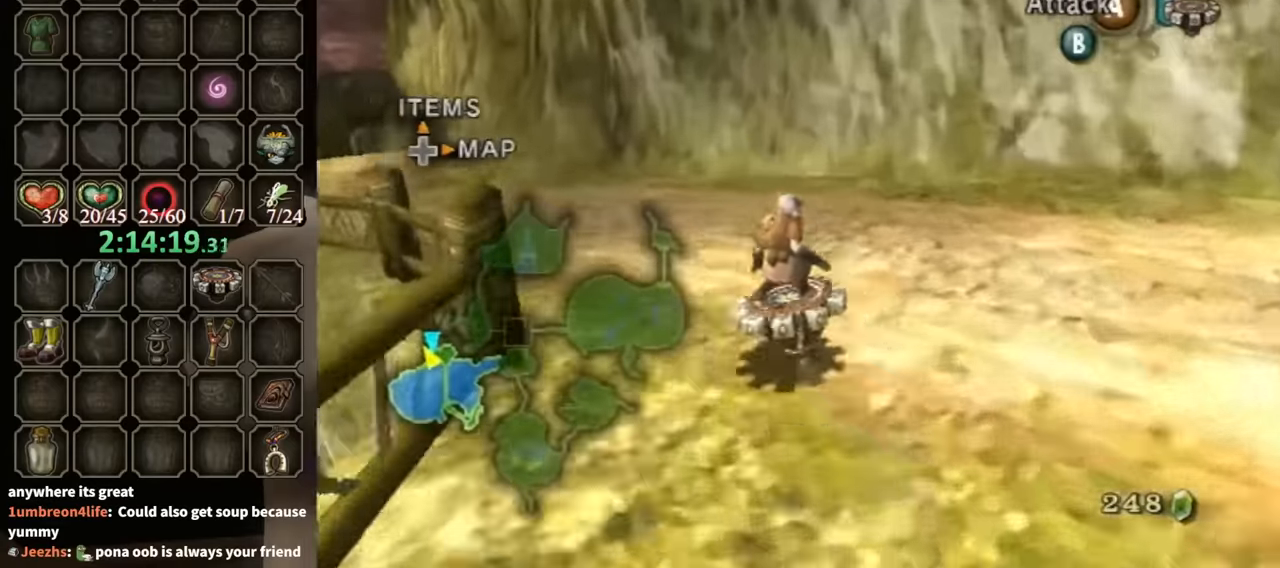
{"buttons": ["R1"], "left_stick": "up-left", "right_stick": "center", "events": []}
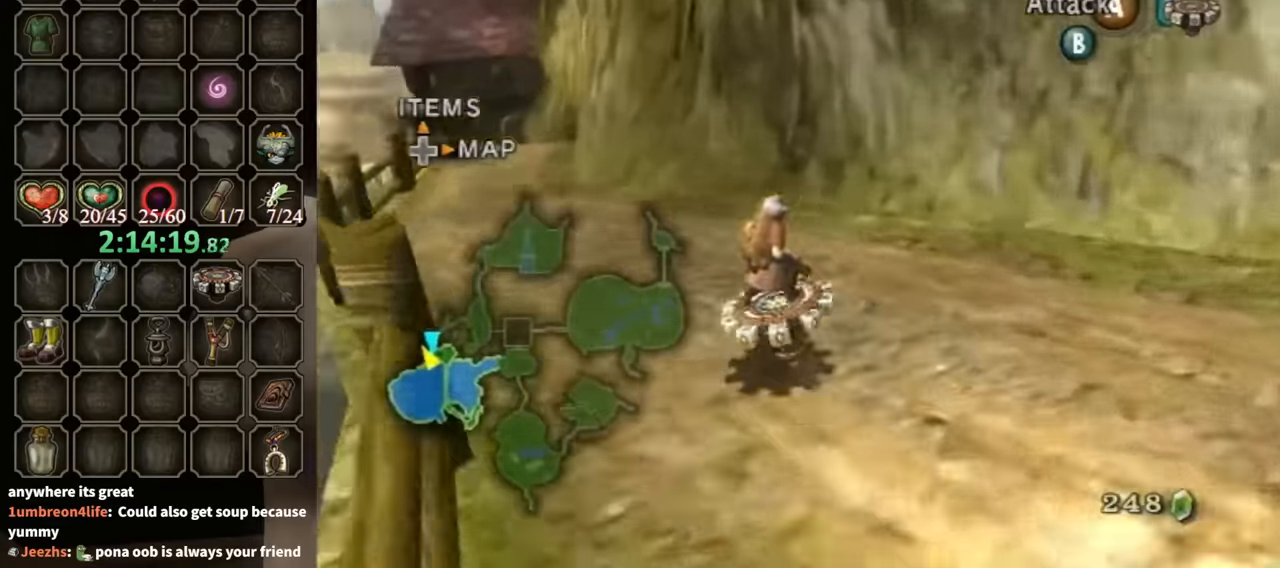
{"buttons": ["R1"], "left_stick": "right", "right_stick": "center", "events": [[200, "left_stick", "center"], [433, "left_stick", "right"]]}
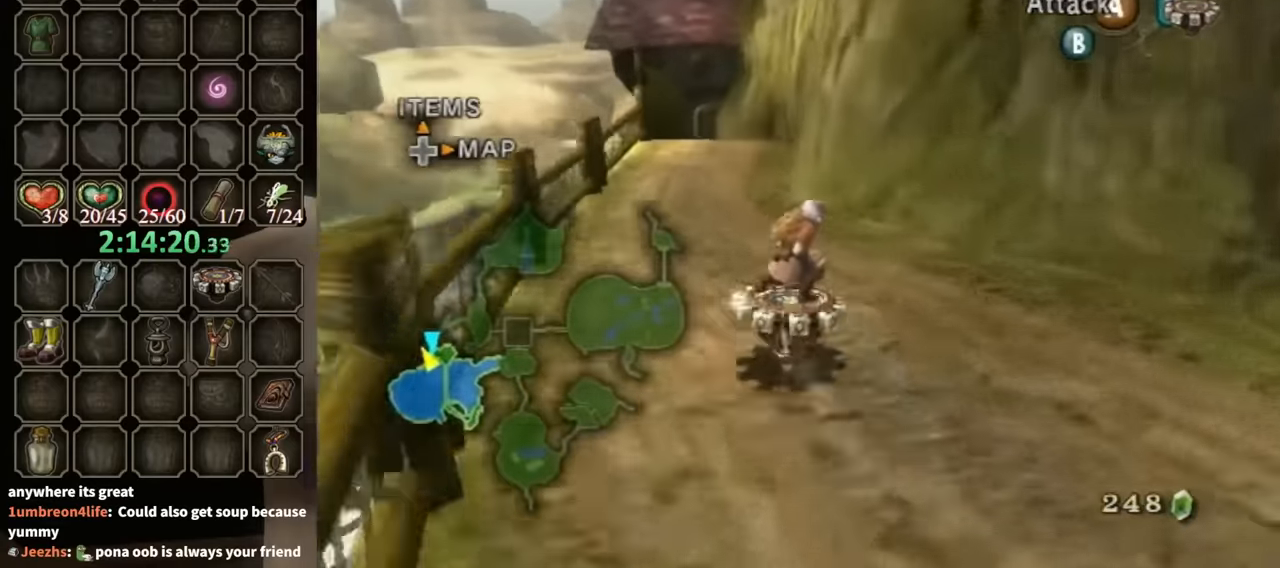
{"buttons": ["R1"], "left_stick": "center", "right_stick": "center", "events": [[133, "left_stick", "center"]]}
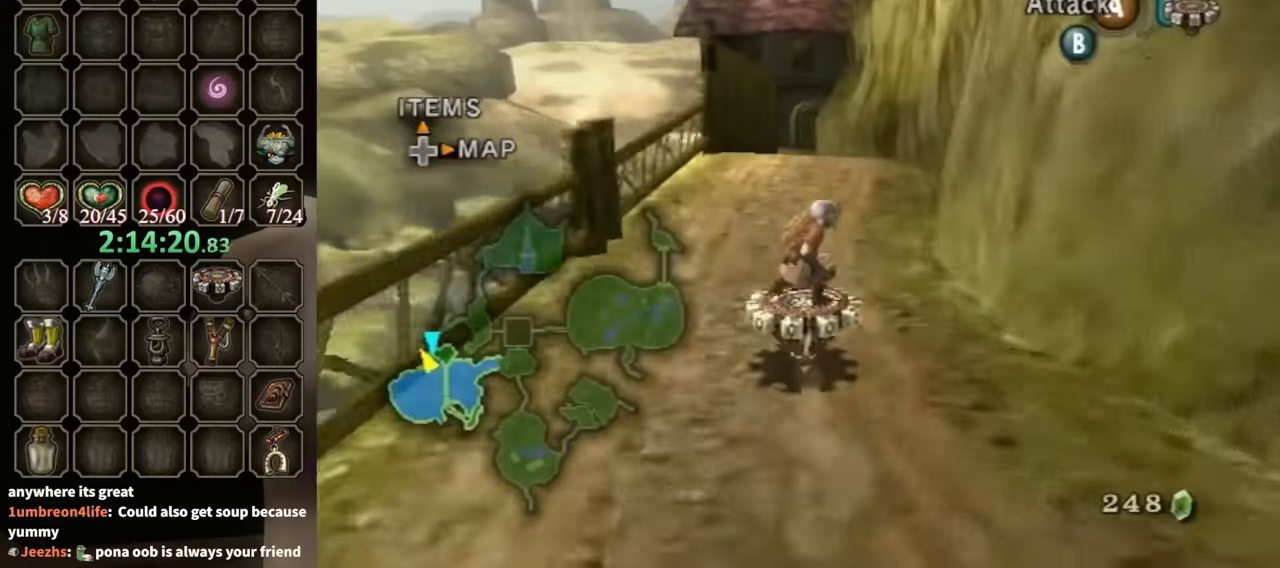
{"buttons": ["R1"], "left_stick": "center", "right_stick": "center", "events": [[267, "left_stick", "up-right"], [400, "left_stick", "center"]]}
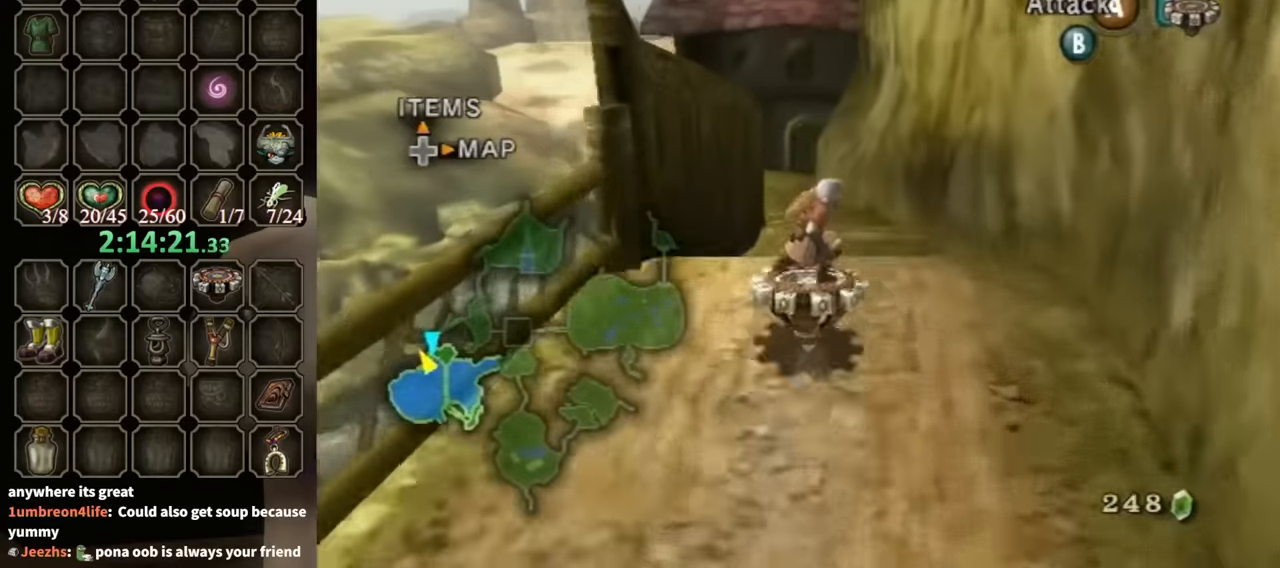
{"buttons": ["R1"], "left_stick": "left", "right_stick": "center", "events": [[467, "left_stick", "left"]]}
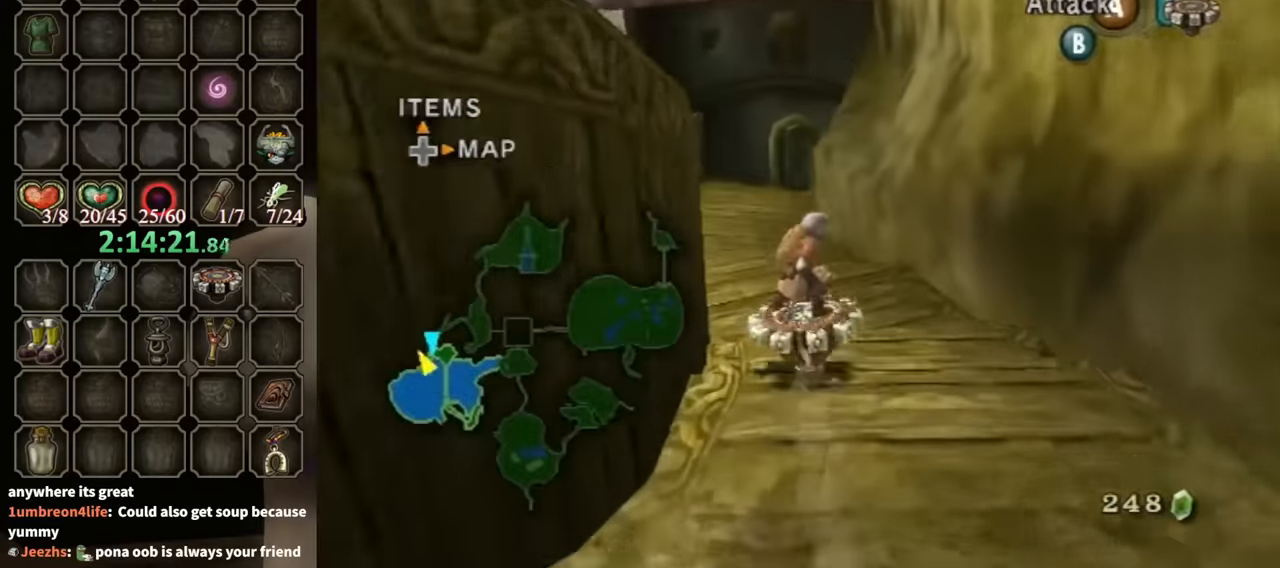
{"buttons": ["R1"], "left_stick": "center", "right_stick": "center", "events": [[67, "left_stick", "center"], [267, "left_stick", "left"], [367, "left_stick", "center"]]}
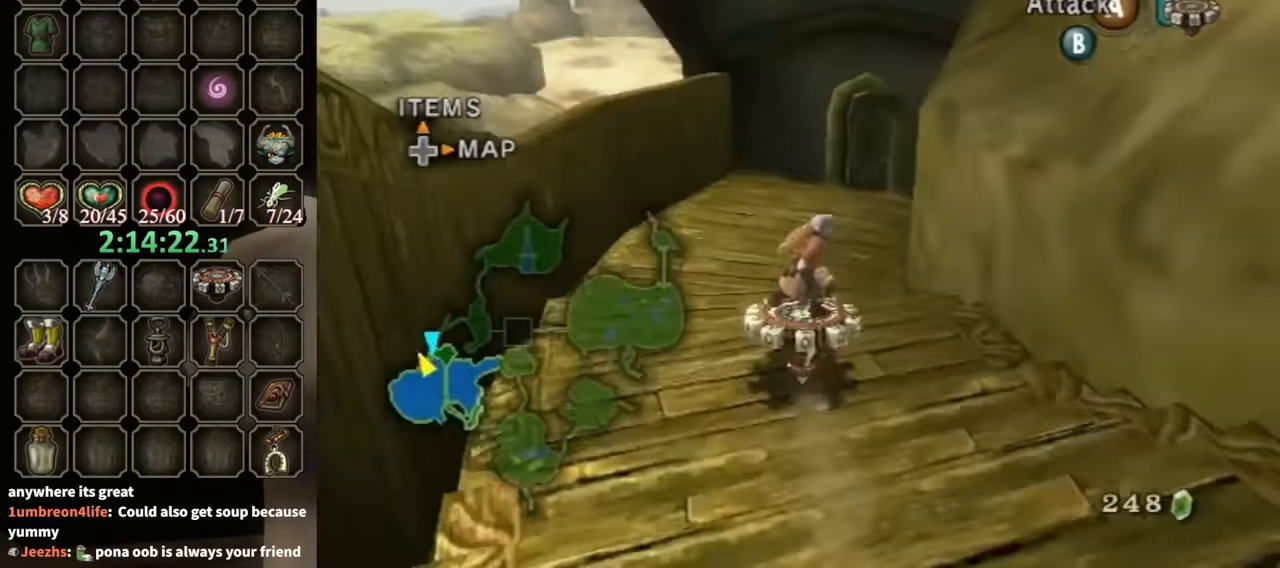
{"buttons": ["R1"], "left_stick": "up-right", "right_stick": "center", "events": [[67, "left_stick", "right"], [167, "left_stick", "center"], [233, "left_stick", "up-right"], [400, "left_stick", "center"], [467, "left_stick", "up-right"]]}
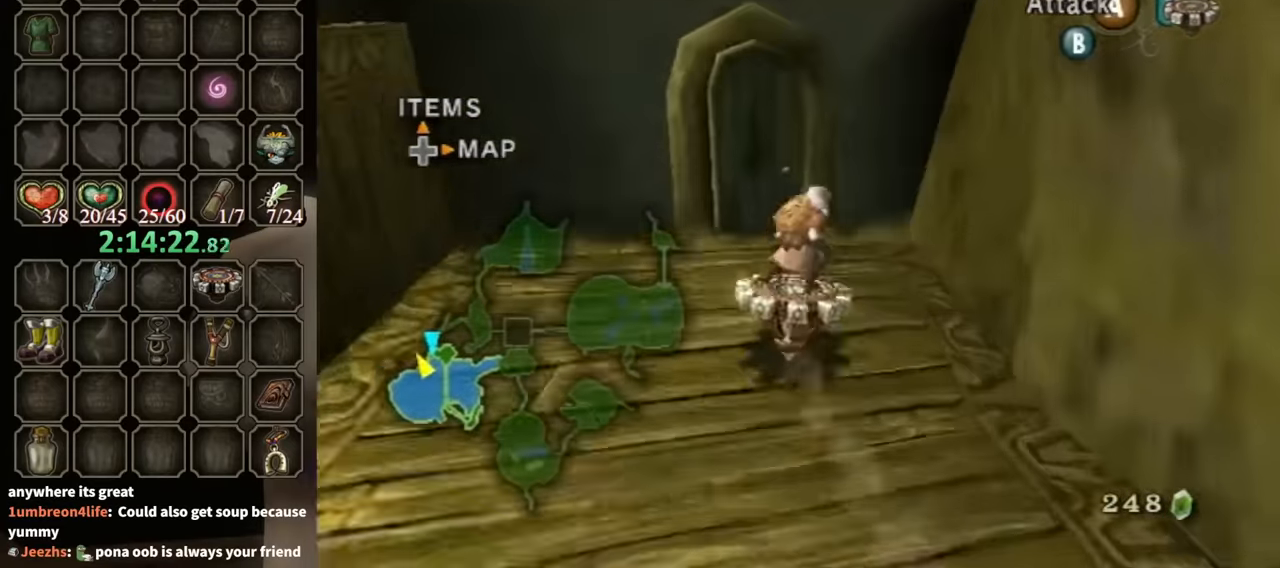
{"buttons": [], "left_stick": "up", "right_stick": "center", "events": [[133, "left_stick", "center"], [200, "X", "down"], [267, "R1", "up"], [267, "left_stick", "up-right"], [300, "X", "up"], [367, "left_stick", "up"]]}
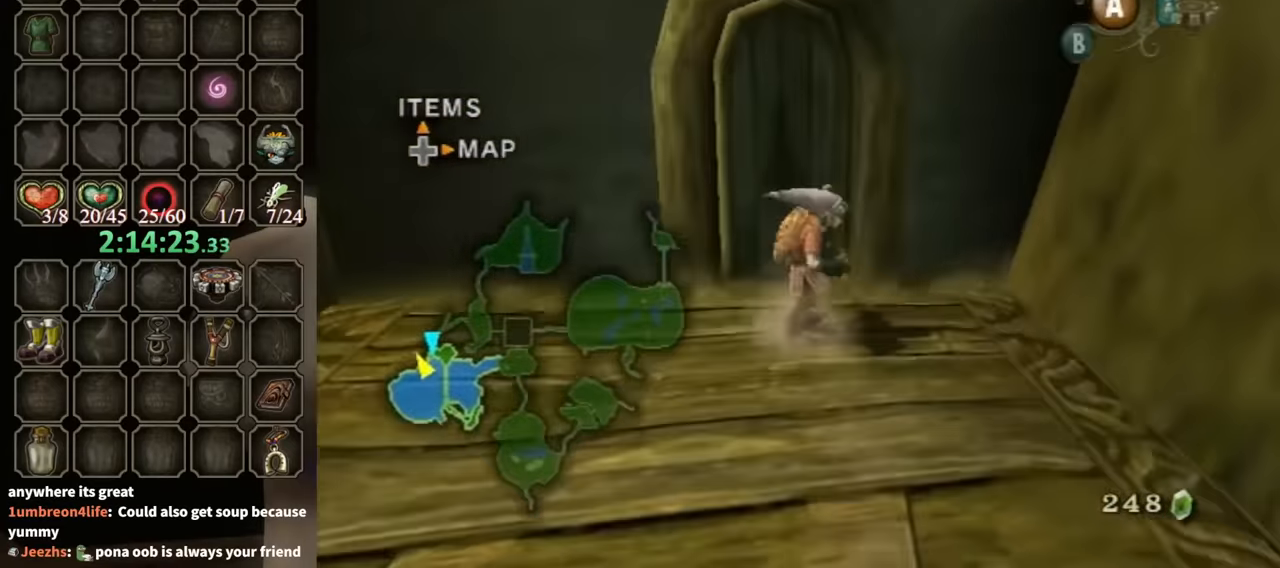
{"buttons": [], "left_stick": "up", "right_stick": "center", "events": [[200, "left_stick", "up-left"], [433, "left_stick", "up"]]}
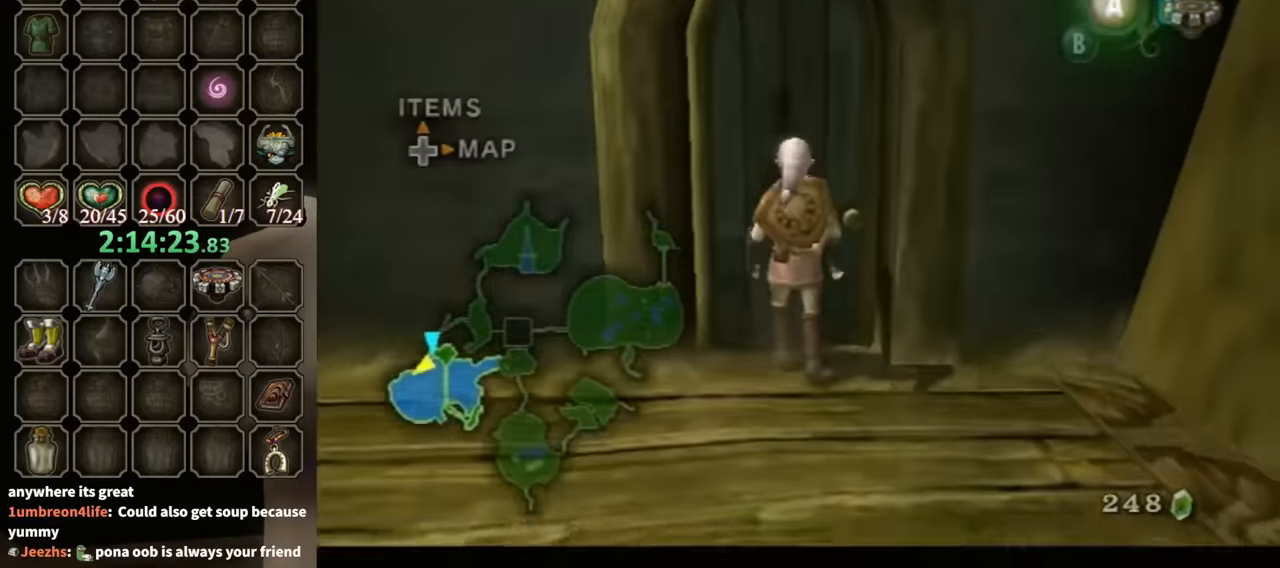
{"buttons": ["A"], "left_stick": "center", "right_stick": "center", "events": [[33, "A", "down"], [33, "left_stick", "center"]]}
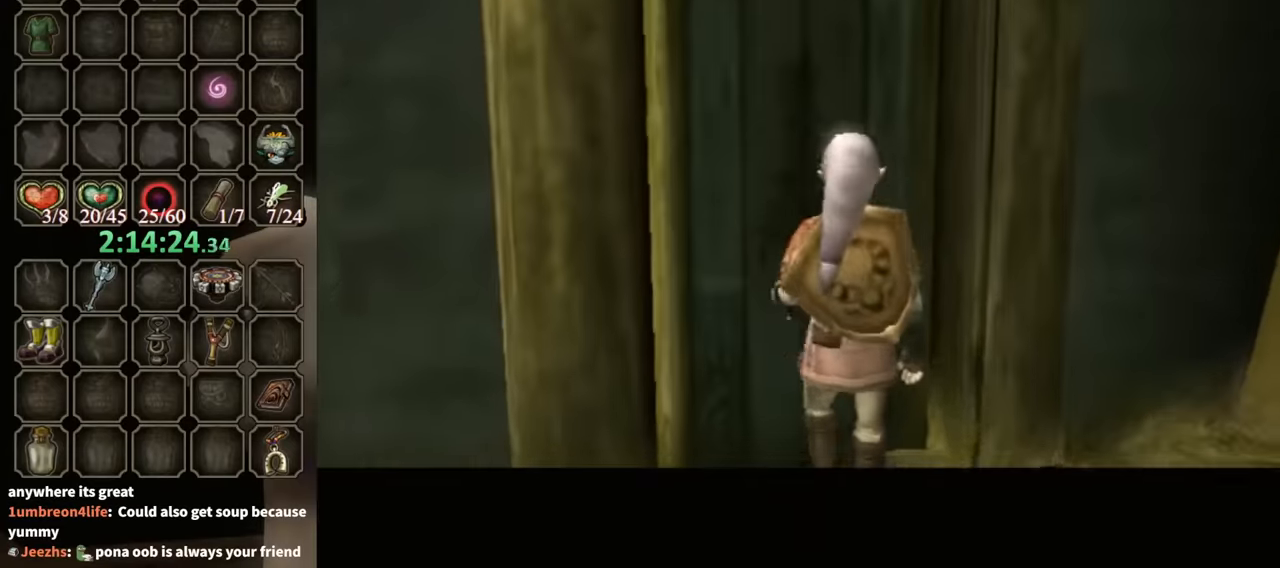
{"buttons": [], "left_stick": "center", "right_stick": "center", "events": [[133, "A", "up"]]}